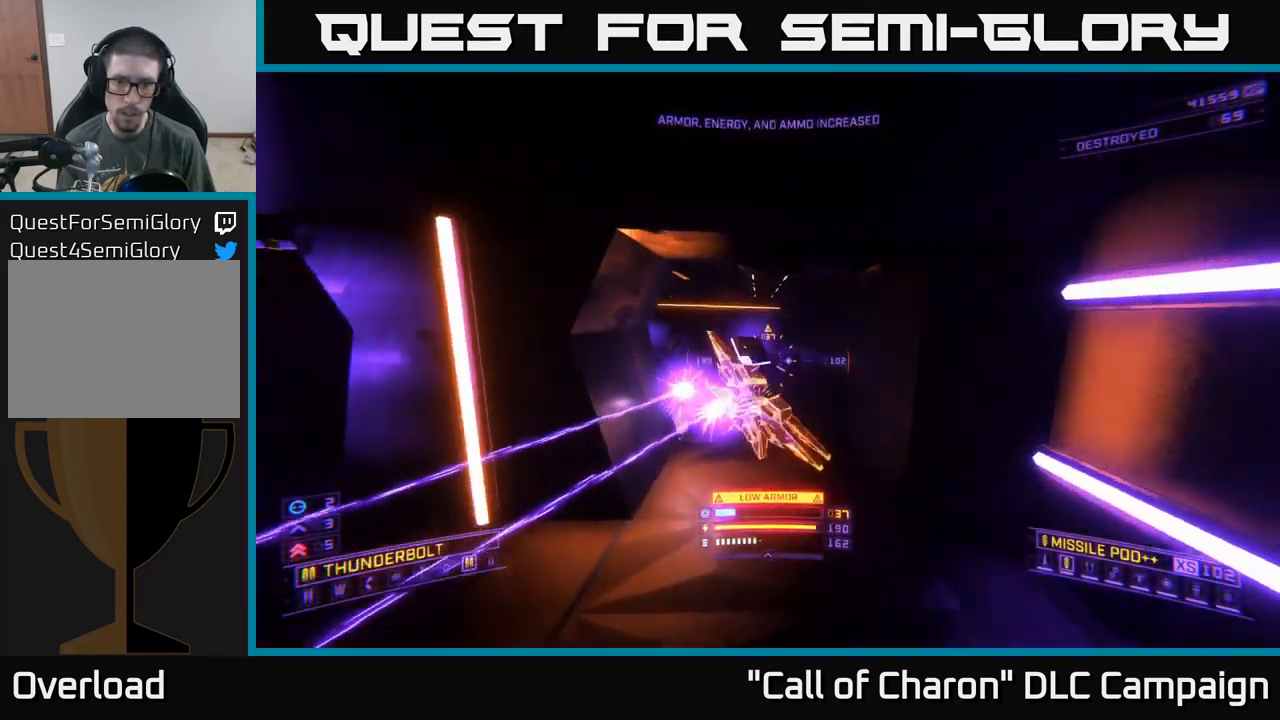
Gameplay with a controller (Xbox layout); each line is a JSON object with the inputs held at the frame after it. "events" lists button and stick changes between this image and that frame as [ms after this image, input, new state], when the widget could be followed in between.
{"buttons": [], "left_stick": "left", "right_stick": "up-left", "events": [[17, "right_stick", "center"], [67, "left_stick", "up"], [84, "R2", "up"], [167, "left_stick", "up-right"], [267, "right_stick", "right"], [334, "X", "up"], [334, "left_stick", "left"], [367, "right_stick", "up"], [434, "right_stick", "up-left"]]}
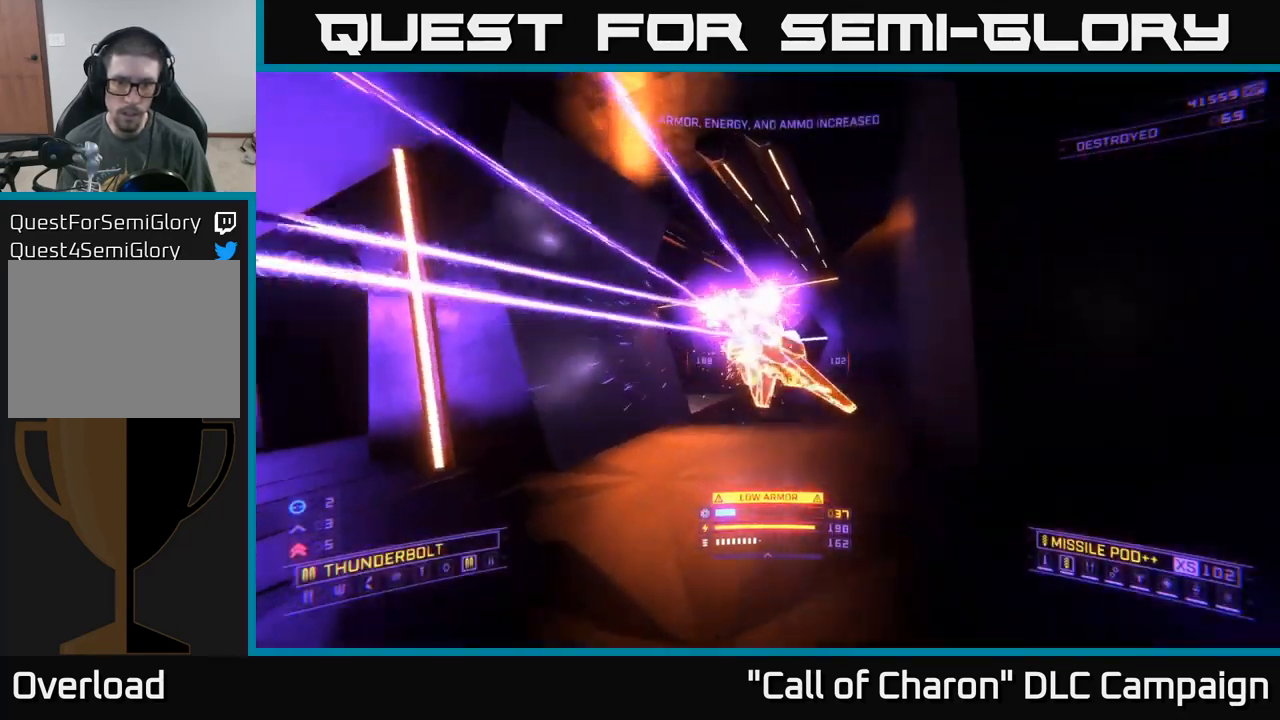
{"buttons": ["A"], "left_stick": "up-right", "right_stick": "down-right", "events": [[34, "R2", "down"], [34, "left_stick", "center"], [84, "right_stick", "up-right"], [100, "A", "down"], [100, "R2", "up"], [134, "left_stick", "left"], [134, "right_stick", "down-right"], [367, "left_stick", "up-right"]]}
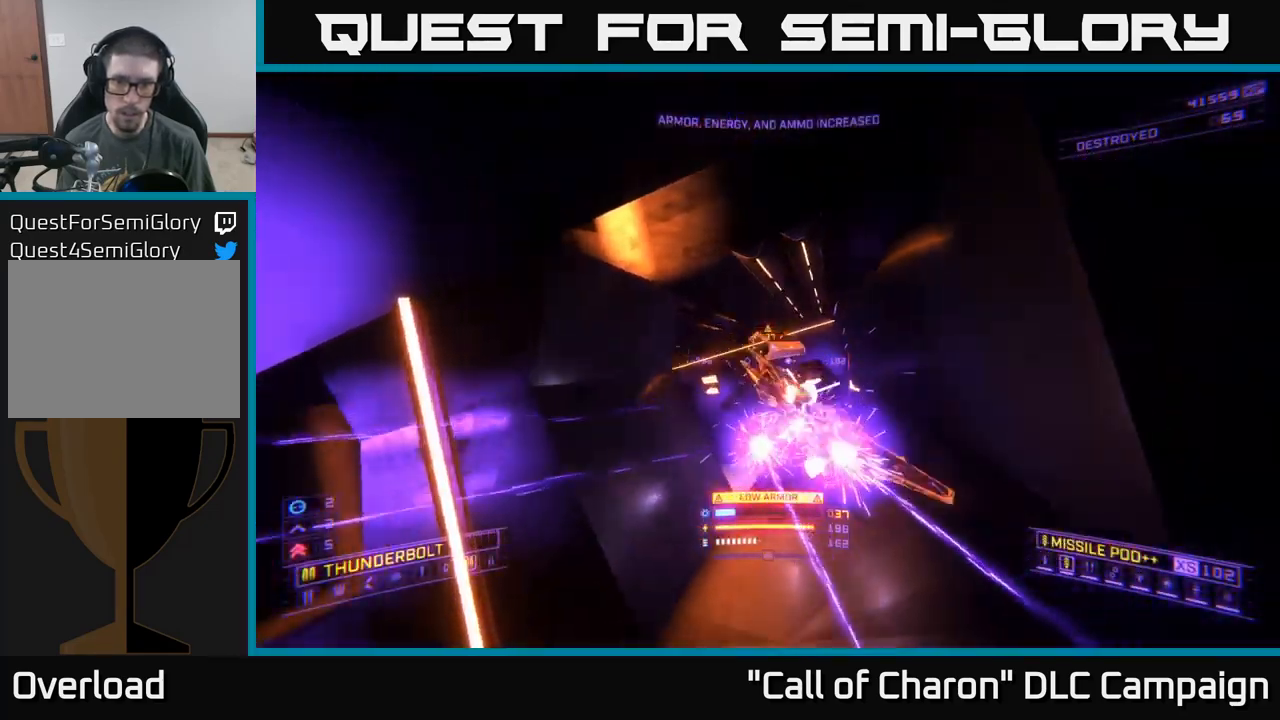
{"buttons": ["X"], "left_stick": "left", "right_stick": "right", "events": [[50, "R2", "down"], [84, "left_stick", "up-left"], [117, "right_stick", "center"], [134, "R2", "up"], [134, "left_stick", "left"], [184, "A", "up"], [234, "X", "down"], [417, "right_stick", "right"]]}
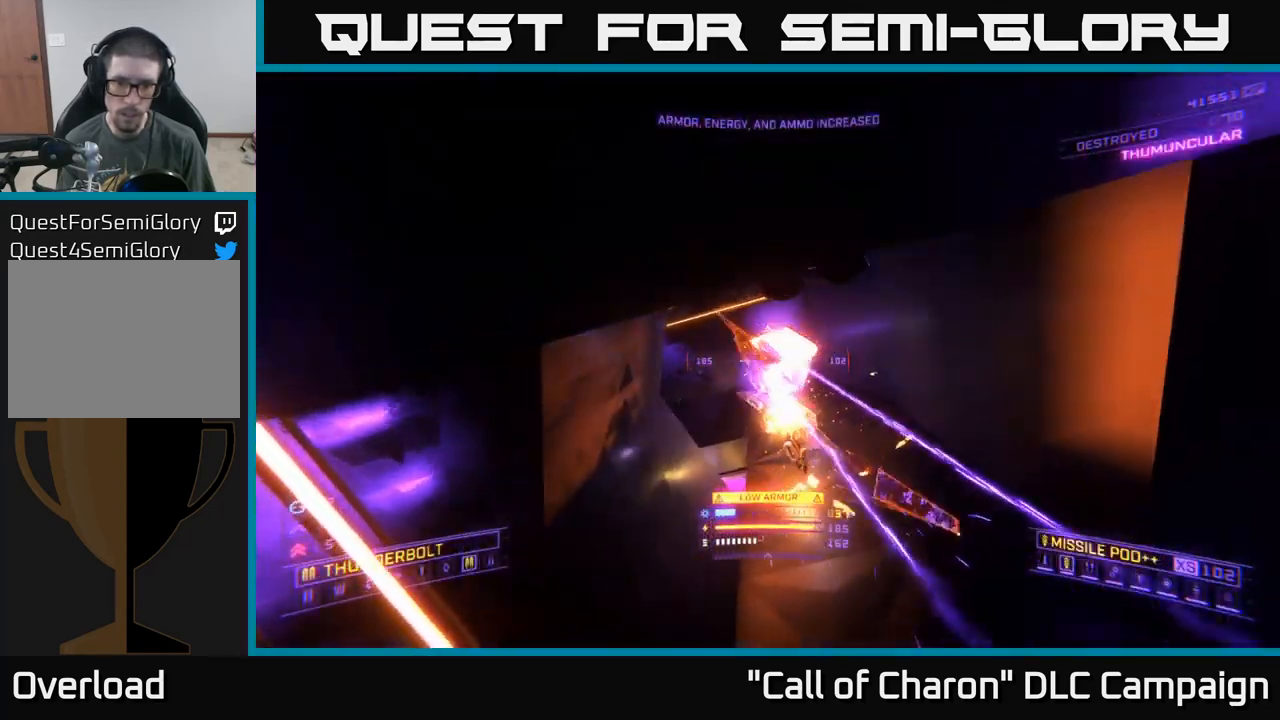
{"buttons": ["X"], "left_stick": "up", "right_stick": "center", "events": [[217, "R2", "down"], [267, "R2", "up"], [300, "right_stick", "center"], [467, "left_stick", "up"]]}
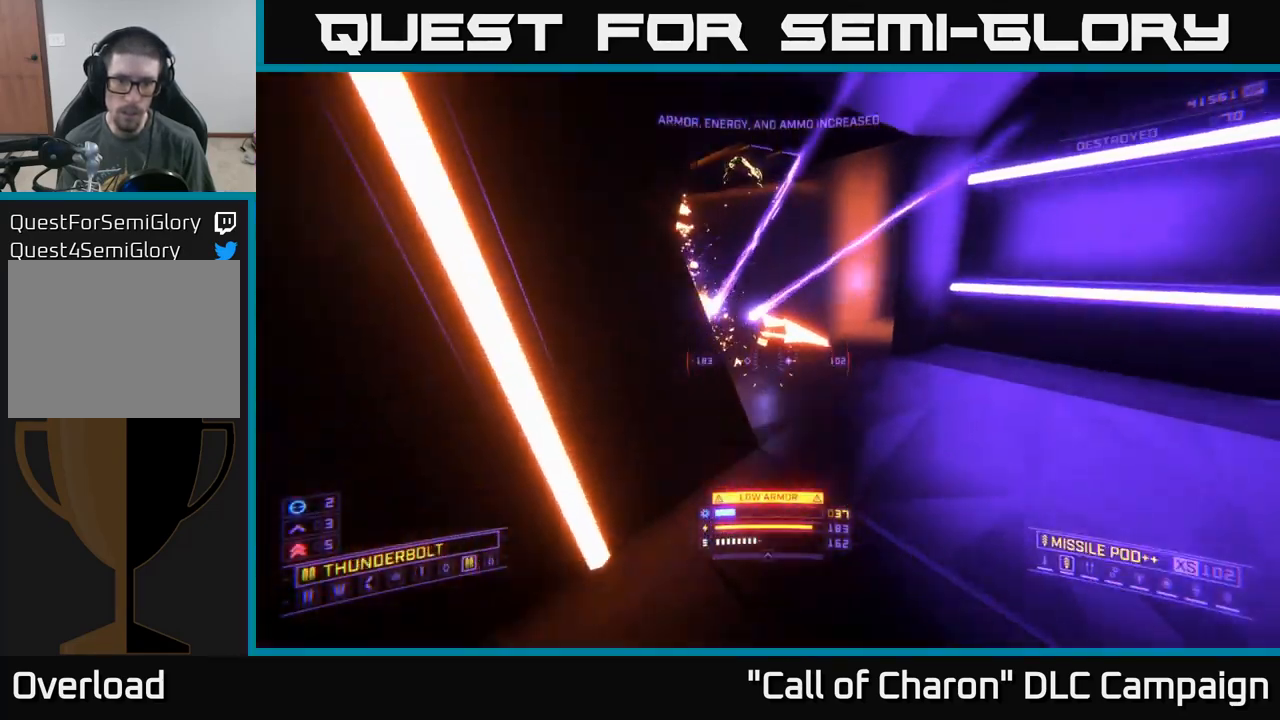
{"buttons": [], "left_stick": "up-right", "right_stick": "left", "events": [[34, "X", "up"], [34, "left_stick", "right"], [50, "right_stick", "up"], [334, "left_stick", "up-right"], [334, "right_stick", "left"]]}
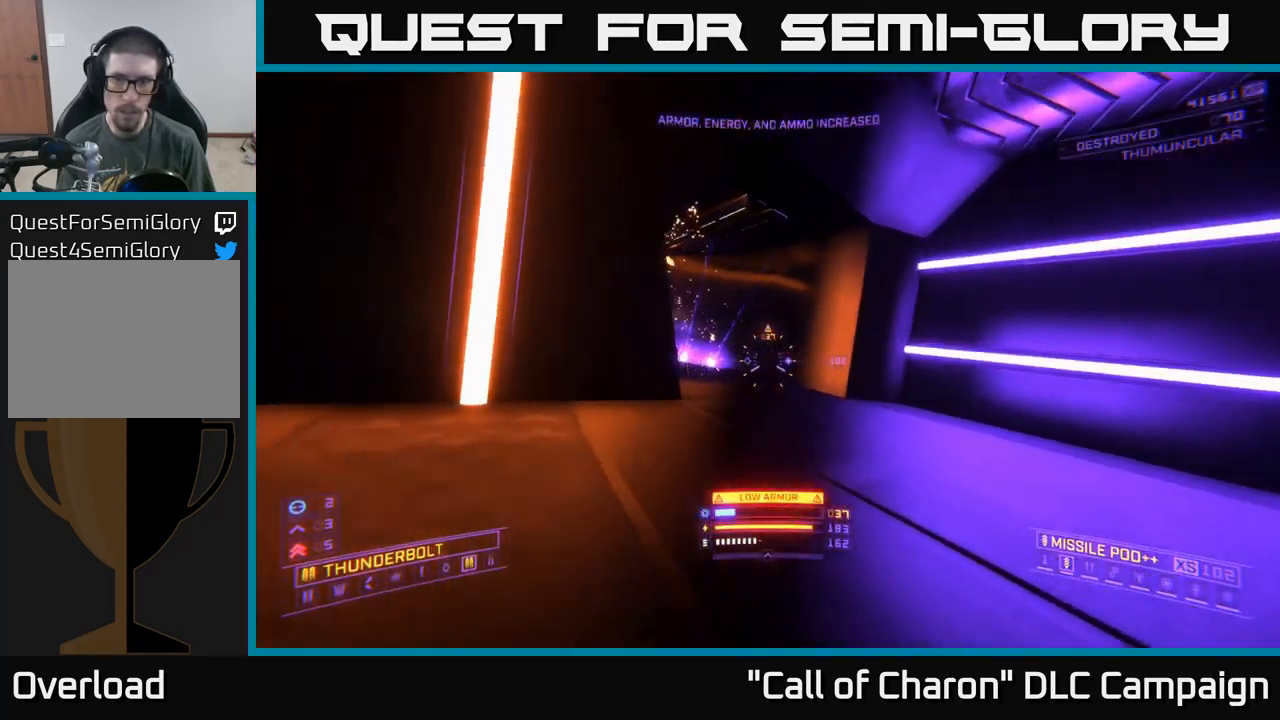
{"buttons": [], "left_stick": "up-left", "right_stick": "left", "events": [[50, "left_stick", "up"], [134, "right_stick", "center"], [183, "left_stick", "up-right"], [333, "A", "down"], [416, "right_stick", "left"], [450, "left_stick", "up-left"], [483, "A", "up"]]}
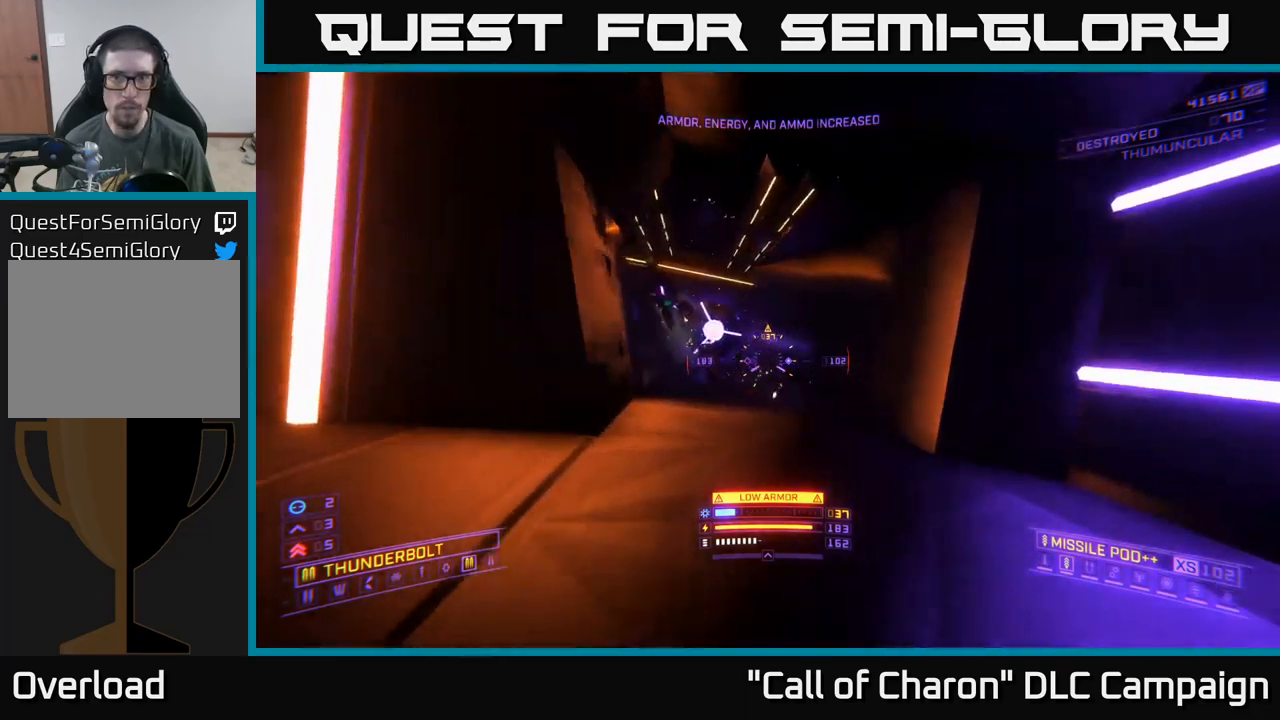
{"buttons": [], "left_stick": "center", "right_stick": "up-left", "events": [[100, "right_stick", "center"], [150, "left_stick", "center"], [233, "A", "down"], [350, "A", "up"], [366, "right_stick", "up-left"]]}
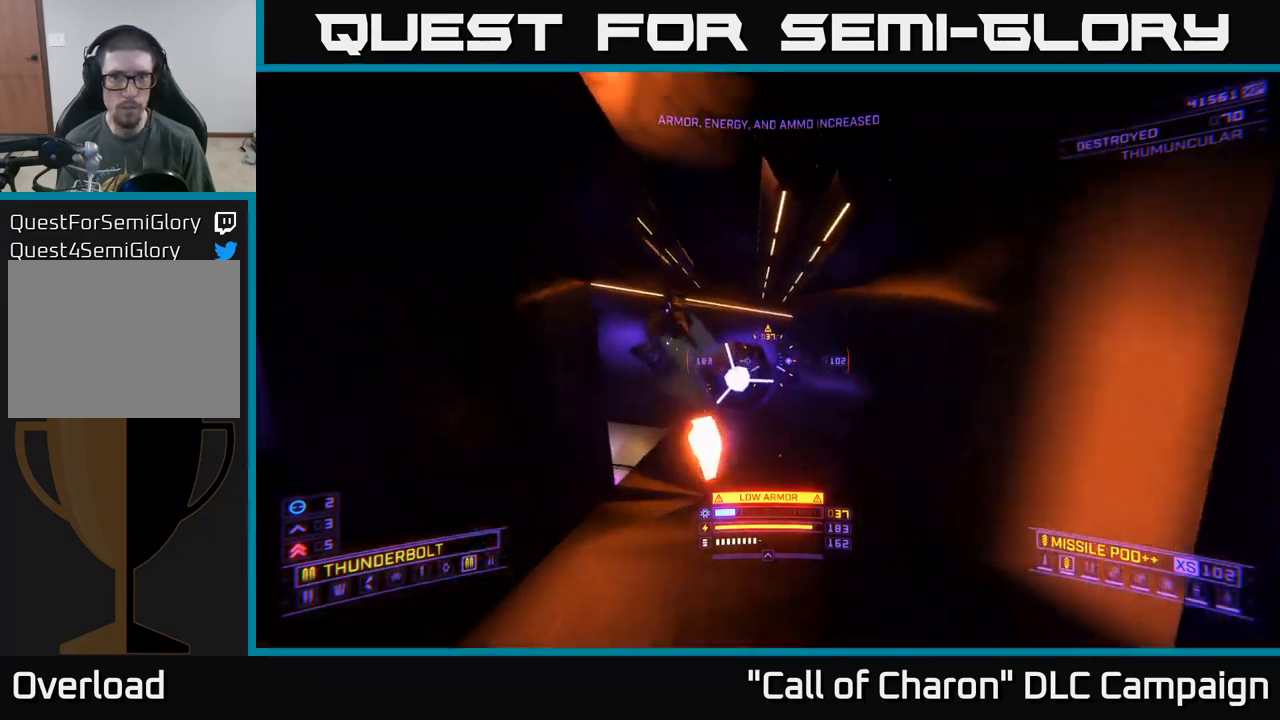
{"buttons": [], "left_stick": "center", "right_stick": "center", "events": [[33, "right_stick", "center"], [116, "right_stick", "down"], [150, "left_stick", "up"], [300, "left_stick", "up-left"], [383, "right_stick", "center"], [400, "R2", "down"], [483, "R2", "up"], [500, "left_stick", "center"]]}
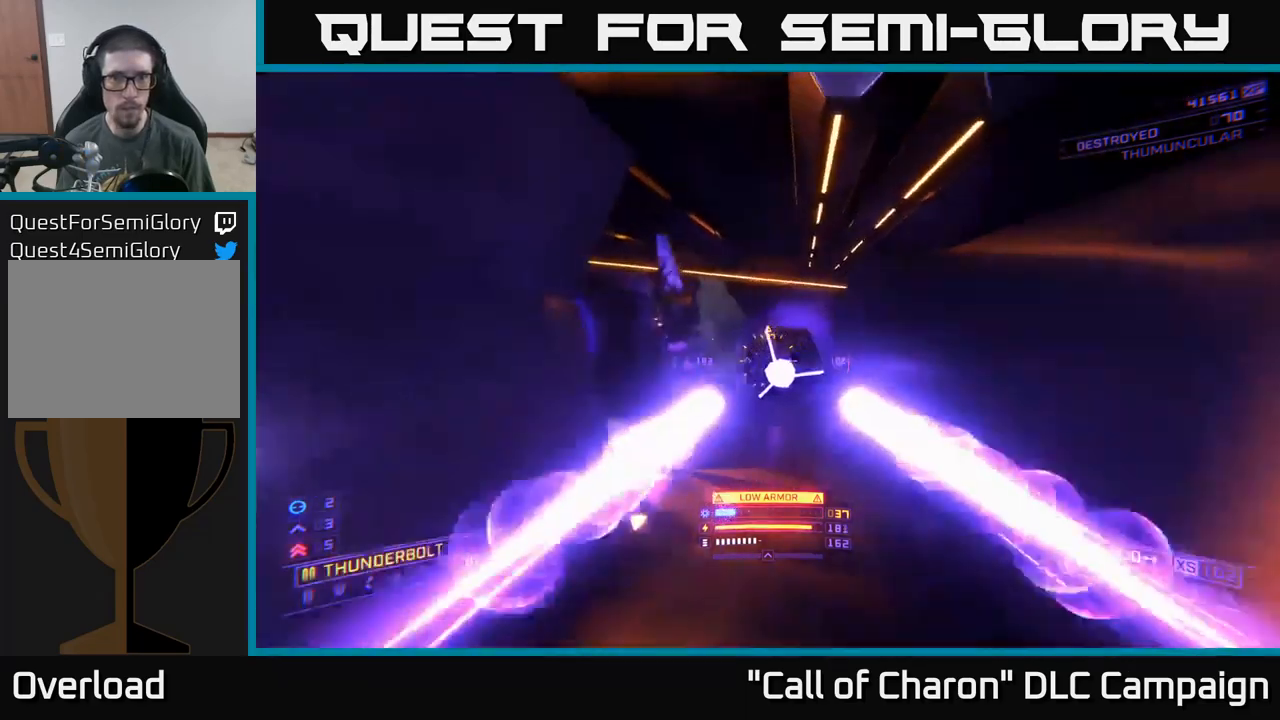
{"buttons": [], "left_stick": "up", "right_stick": "center", "events": [[300, "left_stick", "up"]]}
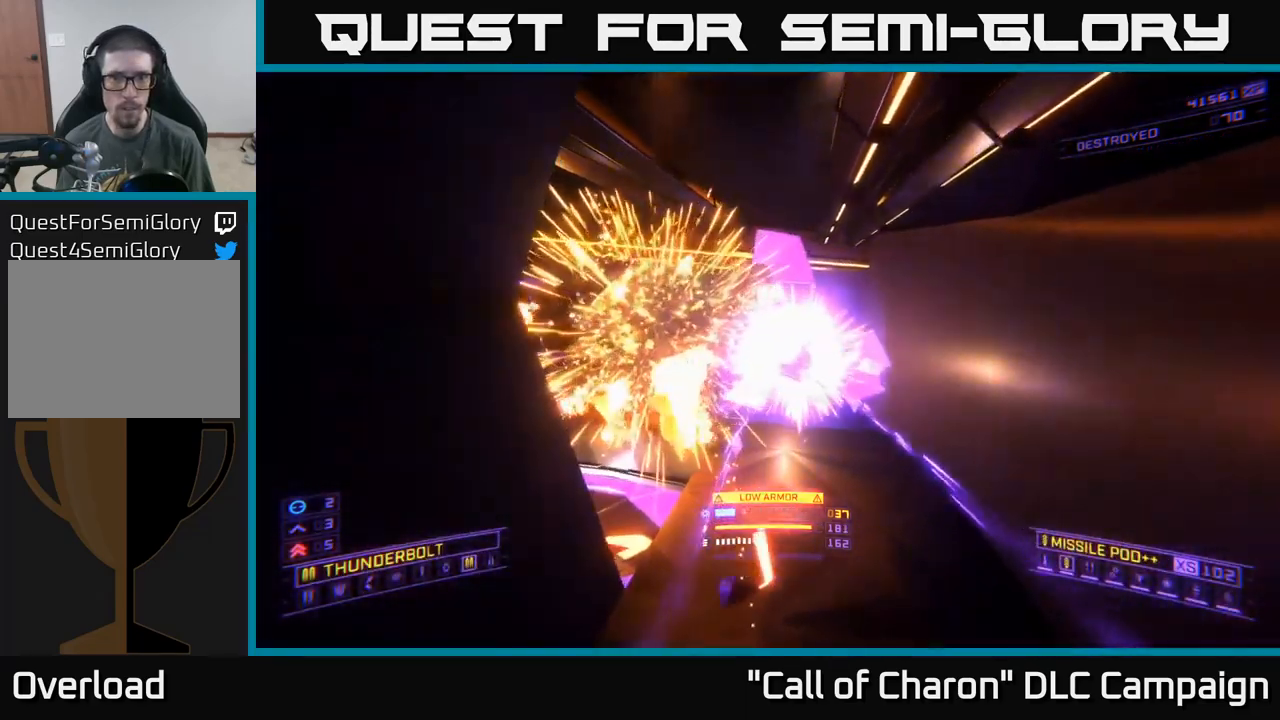
{"buttons": [], "left_stick": "up-right", "right_stick": "left", "events": [[166, "right_stick", "up-left"], [283, "left_stick", "up-right"], [383, "right_stick", "left"]]}
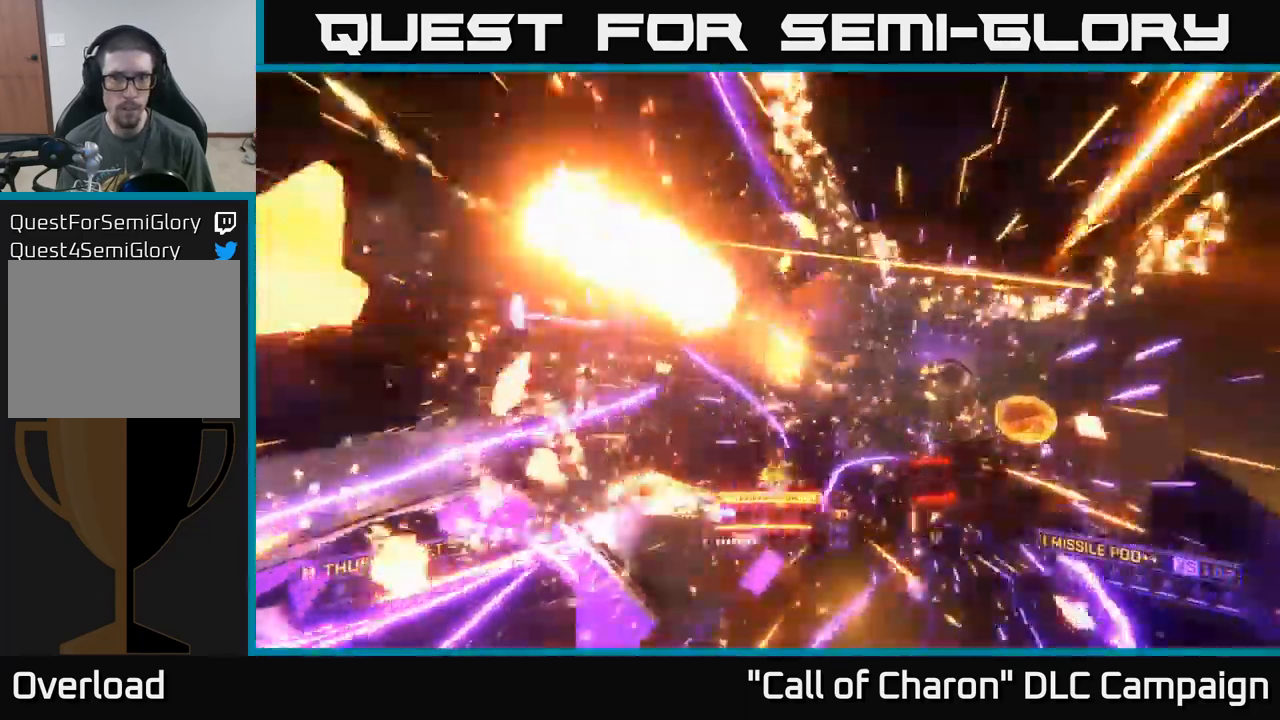
{"buttons": [], "left_stick": "up-left", "right_stick": "center", "events": [[300, "right_stick", "center"], [450, "left_stick", "up-left"]]}
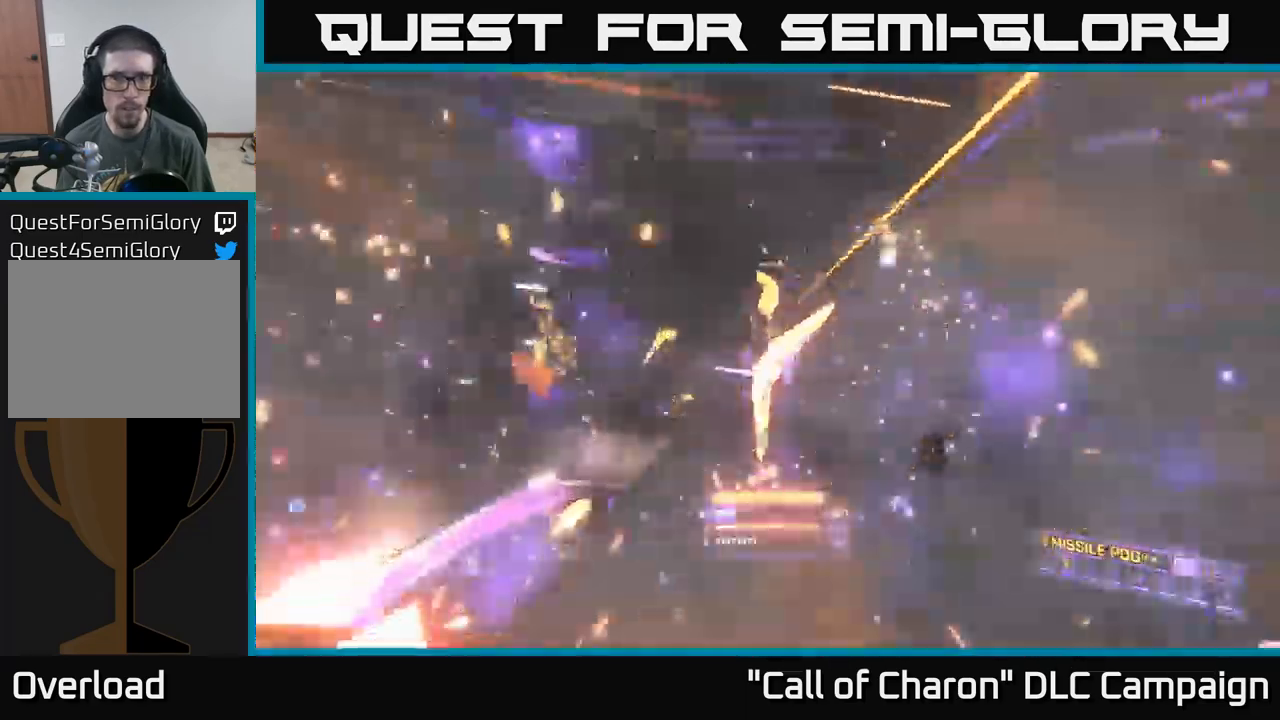
{"buttons": [], "left_stick": "up-right", "right_stick": "center", "events": [[150, "right_stick", "up-right"], [266, "right_stick", "up-left"], [316, "R2", "down"], [350, "right_stick", "right"], [383, "R2", "up"], [383, "left_stick", "up-right"], [500, "right_stick", "center"]]}
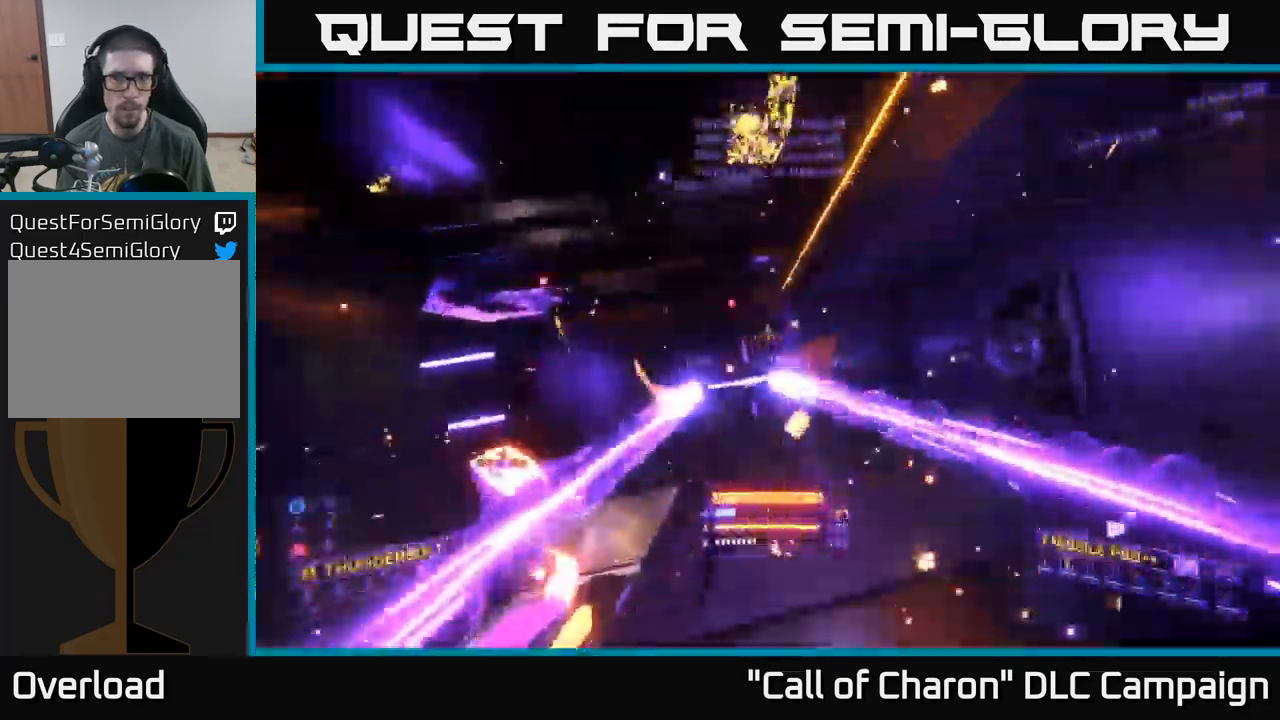
{"buttons": [], "left_stick": "up-right", "right_stick": "center", "events": [[33, "left_stick", "up-left"], [183, "left_stick", "up"], [250, "right_stick", "left"], [300, "left_stick", "center"], [416, "right_stick", "center"], [450, "R2", "down"], [450, "left_stick", "up-right"], [483, "R2", "up"]]}
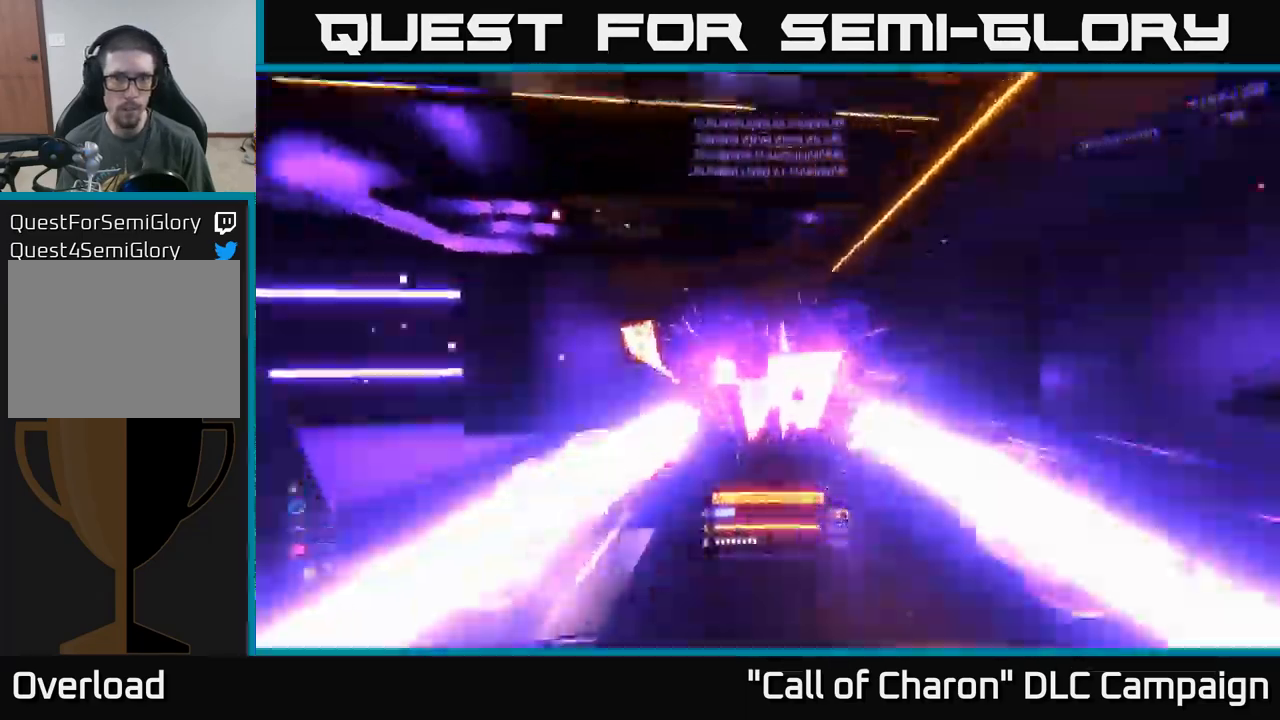
{"buttons": [], "left_stick": "up", "right_stick": "center", "events": [[116, "left_stick", "center"], [333, "left_stick", "up"]]}
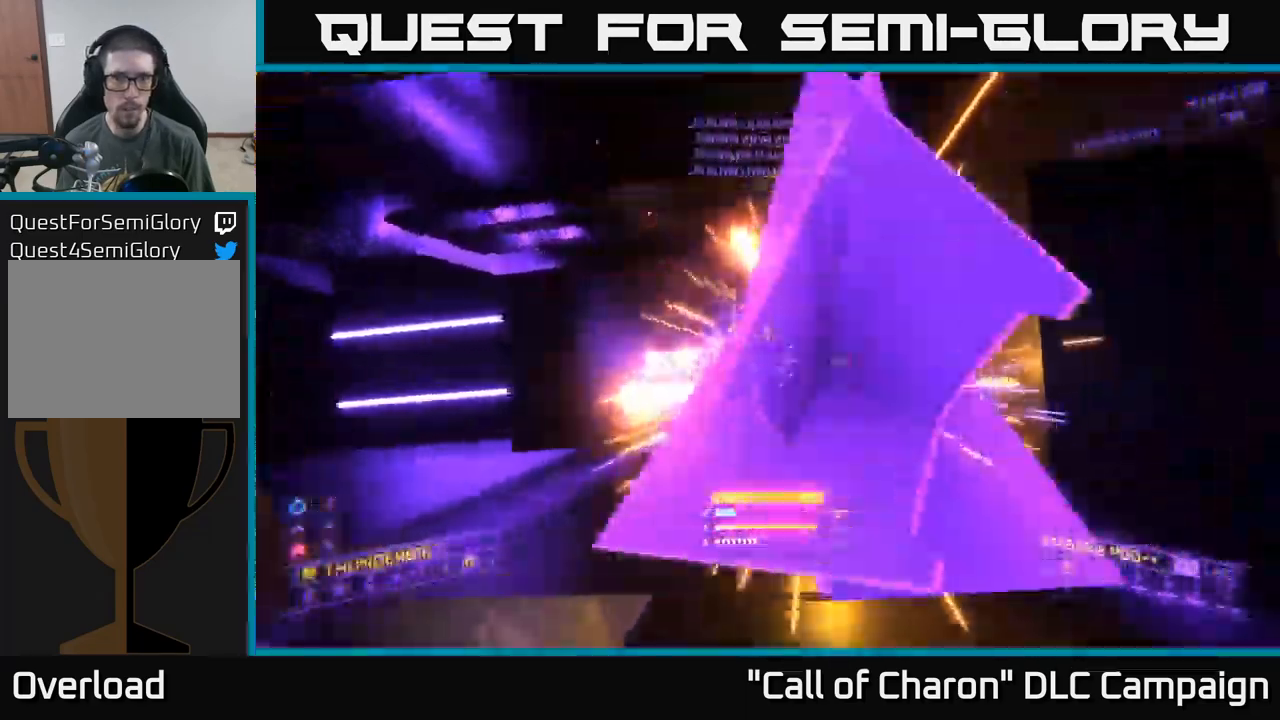
{"buttons": [], "left_stick": "right", "right_stick": "left", "events": [[83, "right_stick", "left"], [250, "left_stick", "up-right"], [433, "left_stick", "right"]]}
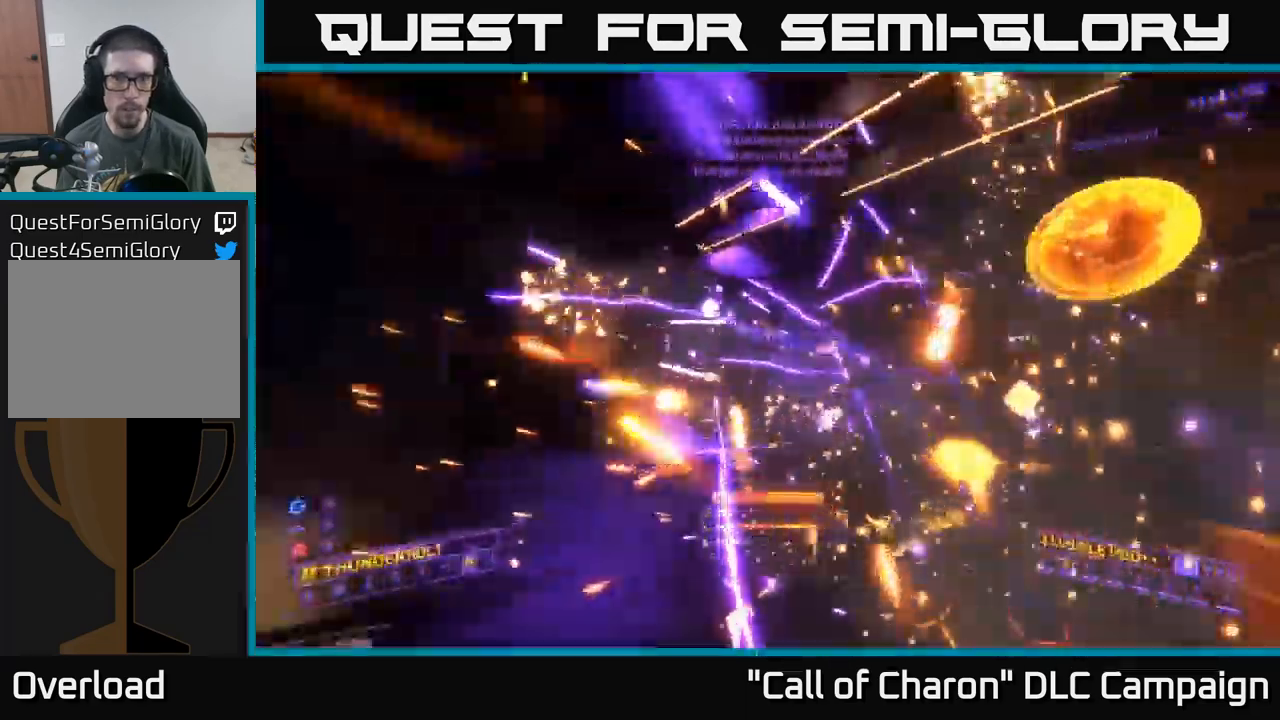
{"buttons": [], "left_stick": "right", "right_stick": "down-left", "events": [[100, "left_stick", "center"], [183, "right_stick", "center"], [200, "left_stick", "up-right"], [300, "left_stick", "right"], [383, "right_stick", "left"], [483, "right_stick", "down-left"]]}
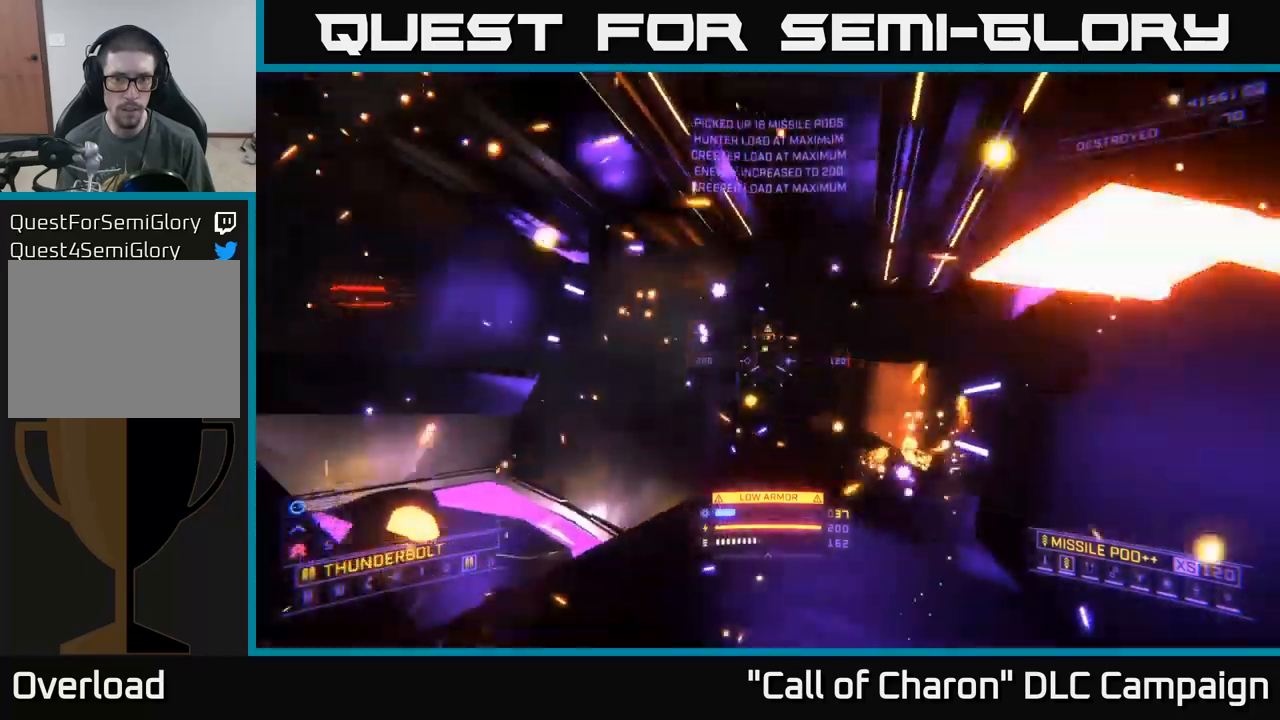
{"buttons": [], "left_stick": "center", "right_stick": "down-left", "events": [[50, "left_stick", "up"], [483, "left_stick", "center"]]}
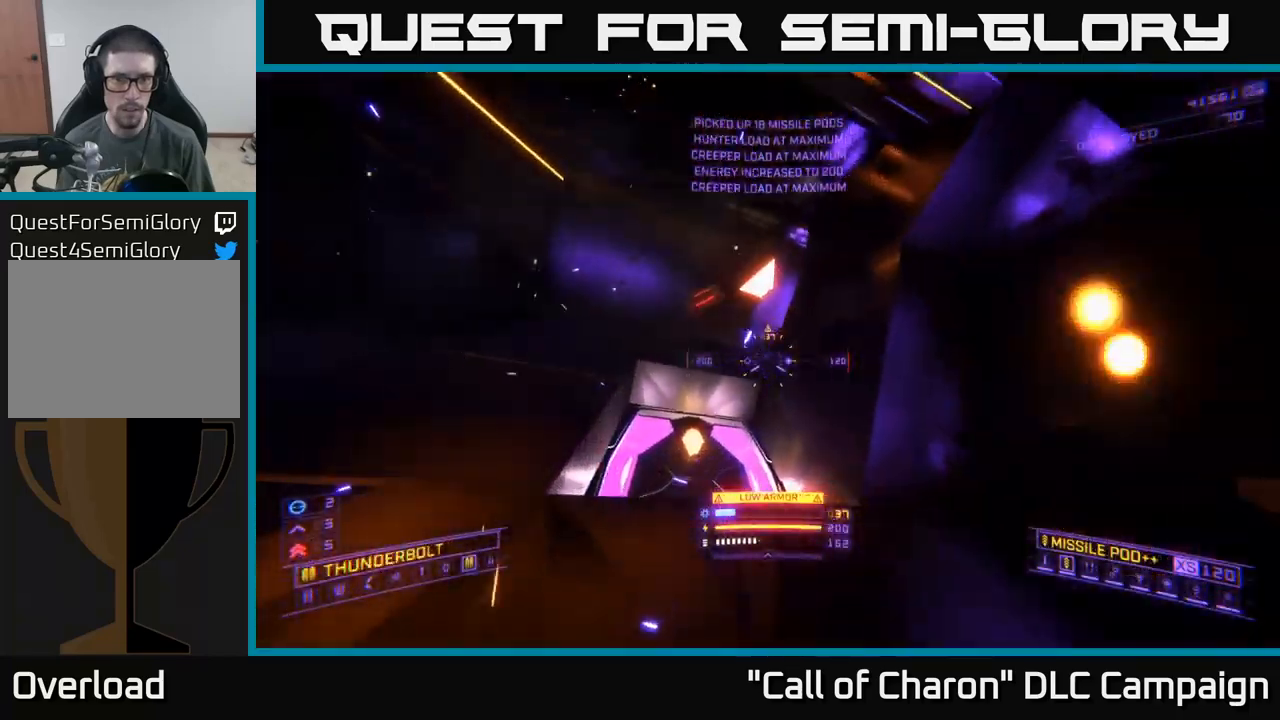
{"buttons": [], "left_stick": "down-left", "right_stick": "up-right", "events": [[33, "L3", "down"], [200, "L3", "up"], [217, "right_stick", "up-left"], [267, "right_stick", "up"], [417, "left_stick", "down-left"], [450, "right_stick", "up-right"]]}
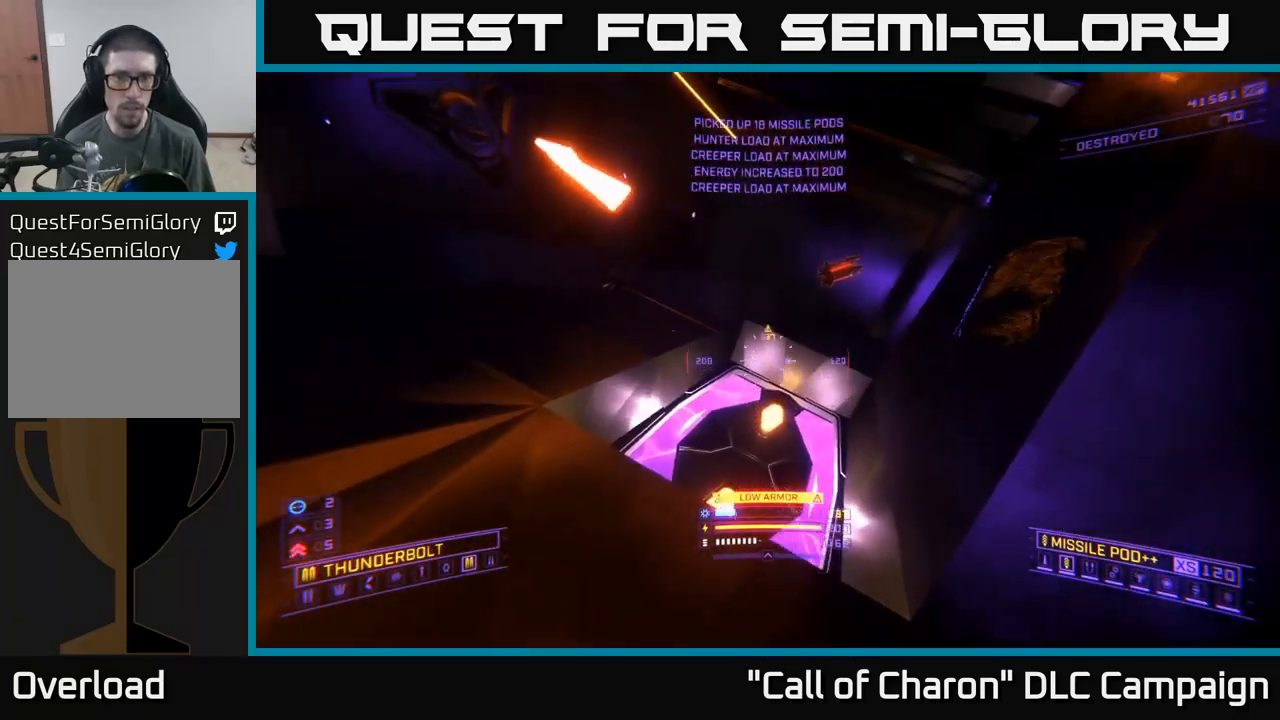
{"buttons": [], "left_stick": "up", "right_stick": "up-right", "events": [[133, "left_stick", "center"], [217, "right_stick", "right"], [333, "left_stick", "up-left"], [367, "right_stick", "center"], [467, "left_stick", "up"], [467, "right_stick", "up-right"]]}
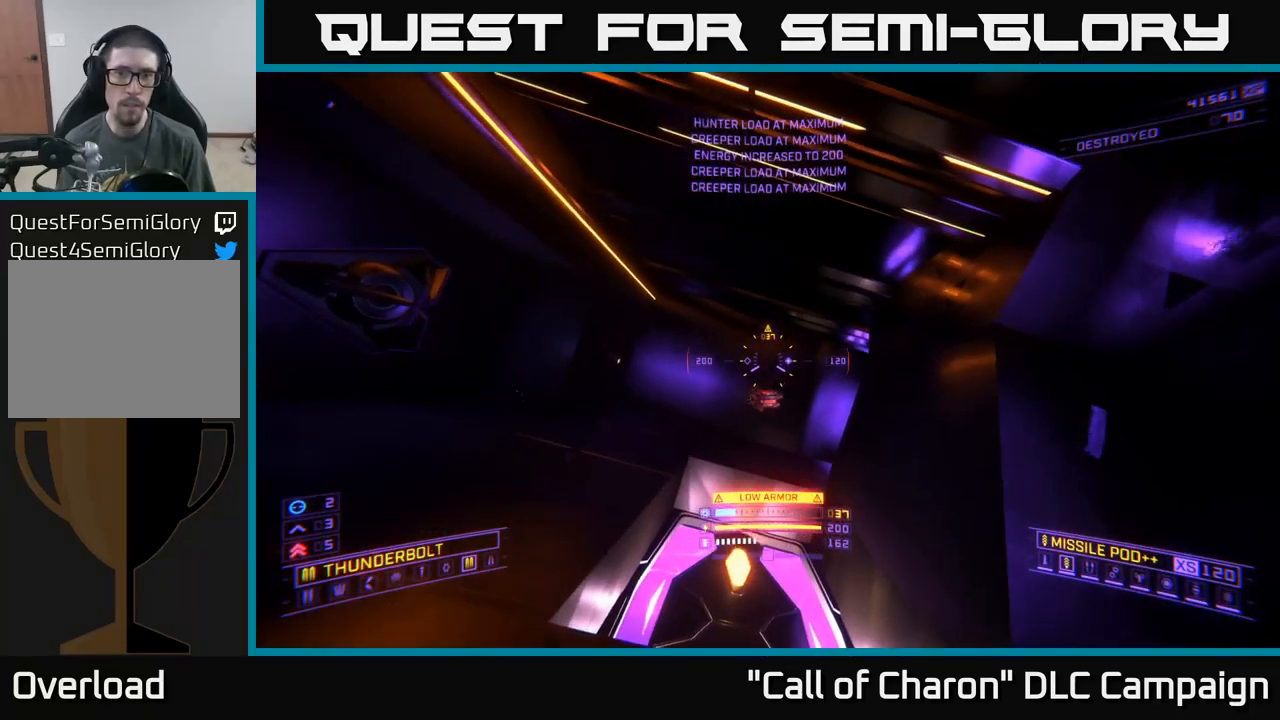
{"buttons": [], "left_stick": "up", "right_stick": "left", "events": [[167, "right_stick", "center"], [383, "right_stick", "down"], [500, "right_stick", "left"]]}
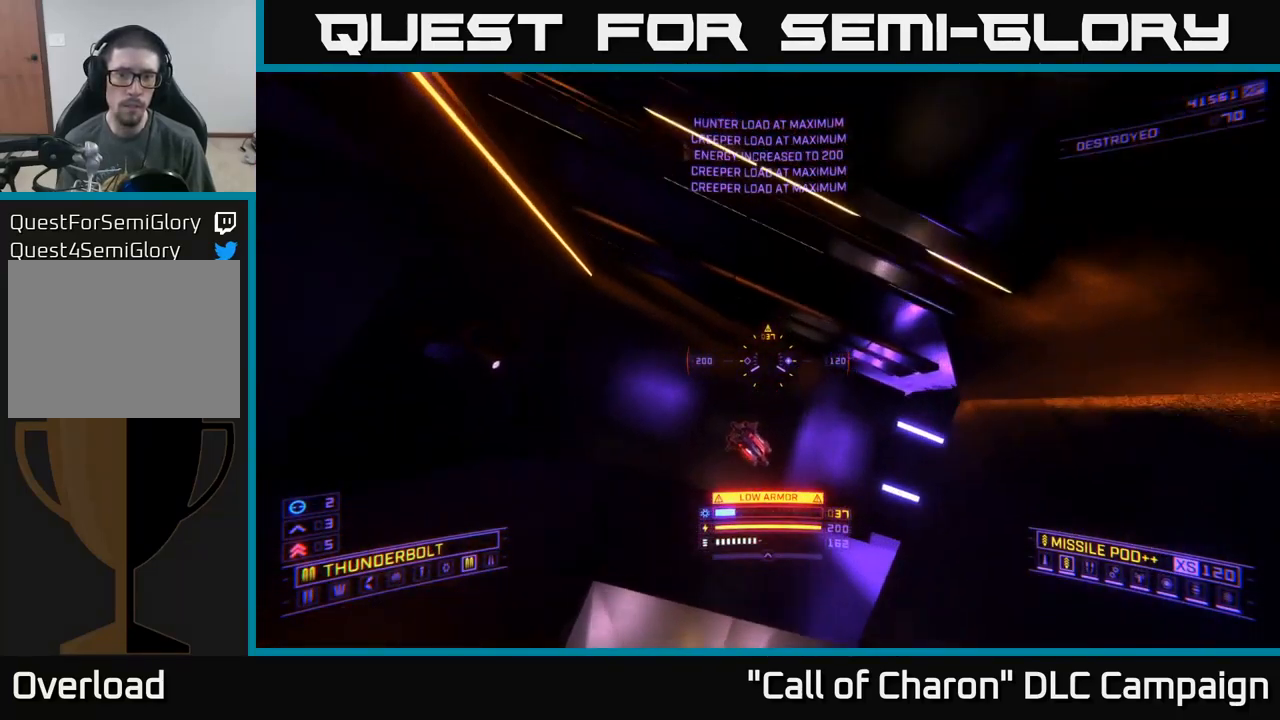
{"buttons": ["X"], "left_stick": "center", "right_stick": "up-left", "events": [[350, "left_stick", "right"], [367, "X", "down"], [400, "left_stick", "center"], [400, "right_stick", "up-left"]]}
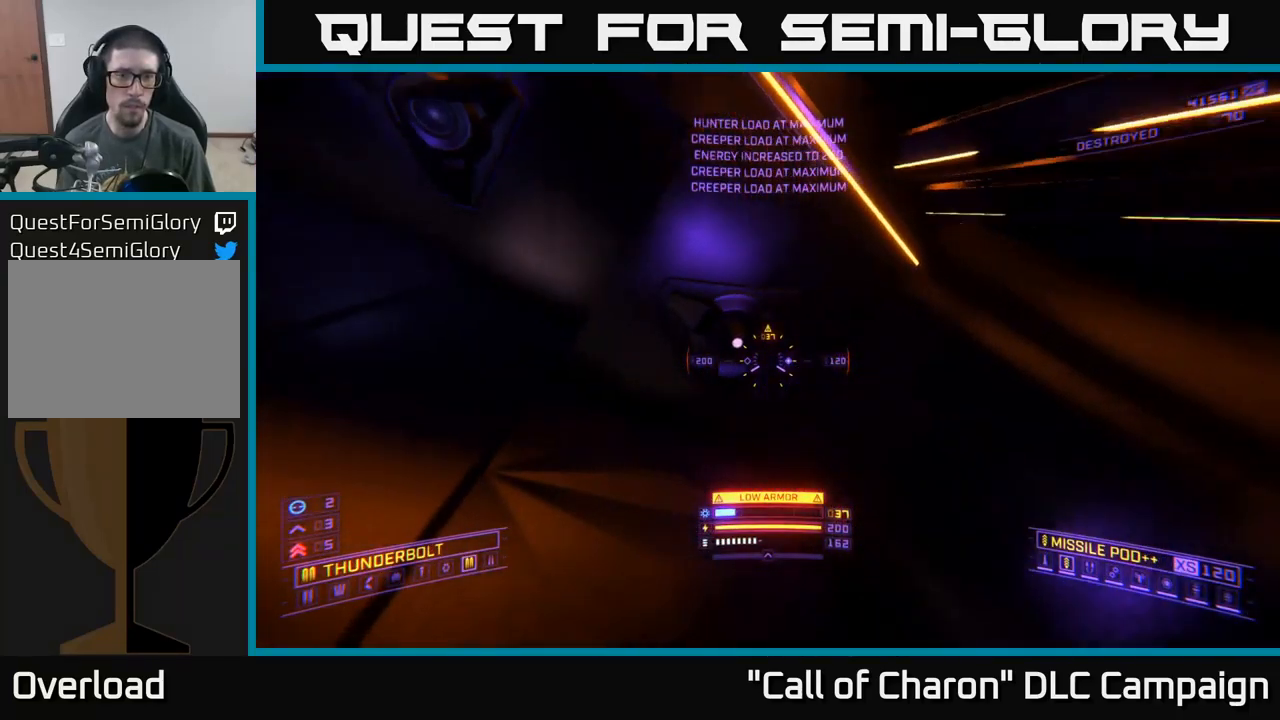
{"buttons": [], "left_stick": "up", "right_stick": "center", "events": [[50, "X", "up"], [233, "right_stick", "center"], [267, "left_stick", "up-left"], [400, "left_stick", "up"]]}
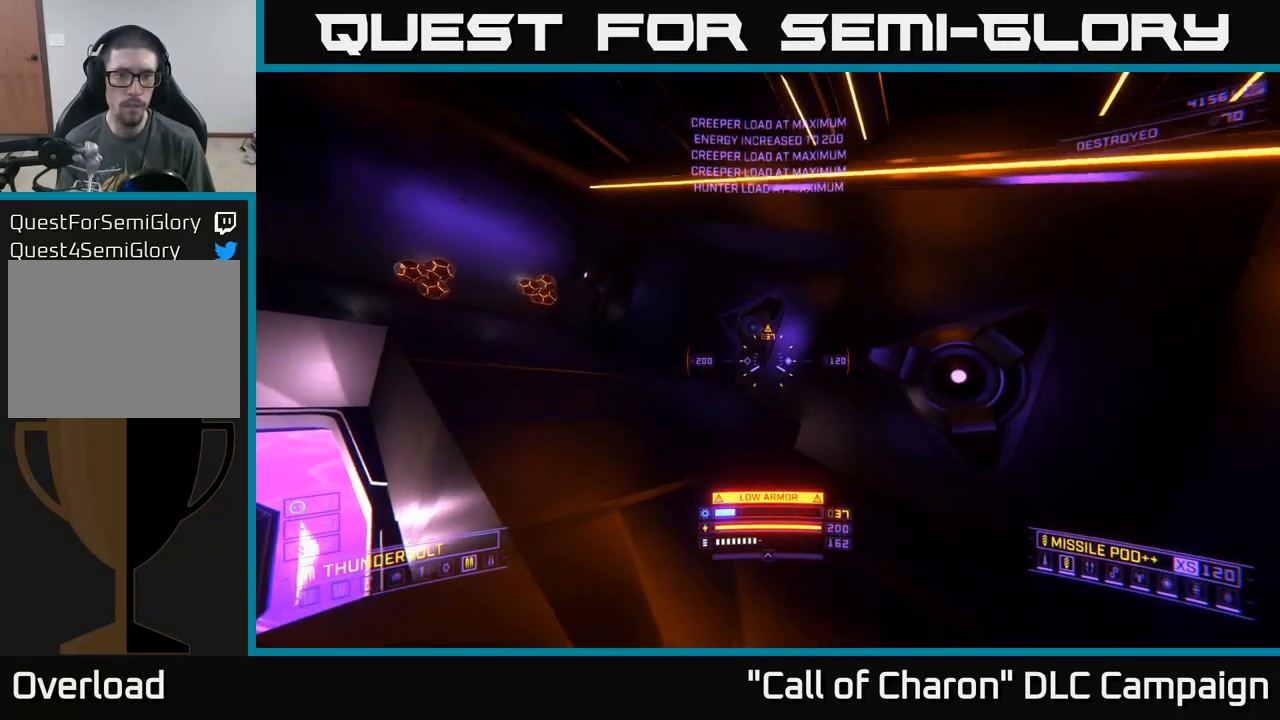
{"buttons": [], "left_stick": "down", "right_stick": "right", "events": [[117, "right_stick", "up-right"], [167, "right_stick", "up"], [183, "left_stick", "center"], [283, "right_stick", "up-right"], [383, "left_stick", "down"], [383, "right_stick", "right"]]}
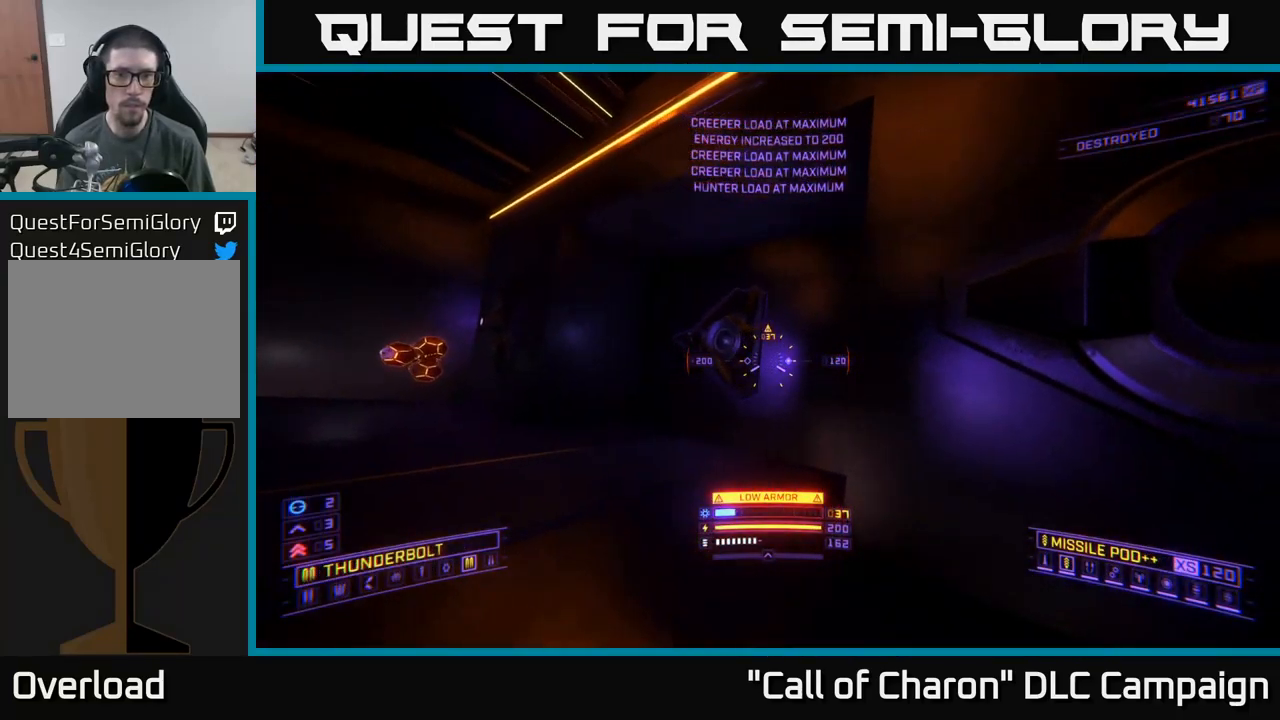
{"buttons": [], "left_stick": "center", "right_stick": "center", "events": [[83, "left_stick", "center"], [117, "right_stick", "center"], [200, "right_stick", "right"], [233, "left_stick", "down"], [317, "right_stick", "up-right"], [367, "left_stick", "down-right"], [467, "left_stick", "center"], [467, "right_stick", "center"]]}
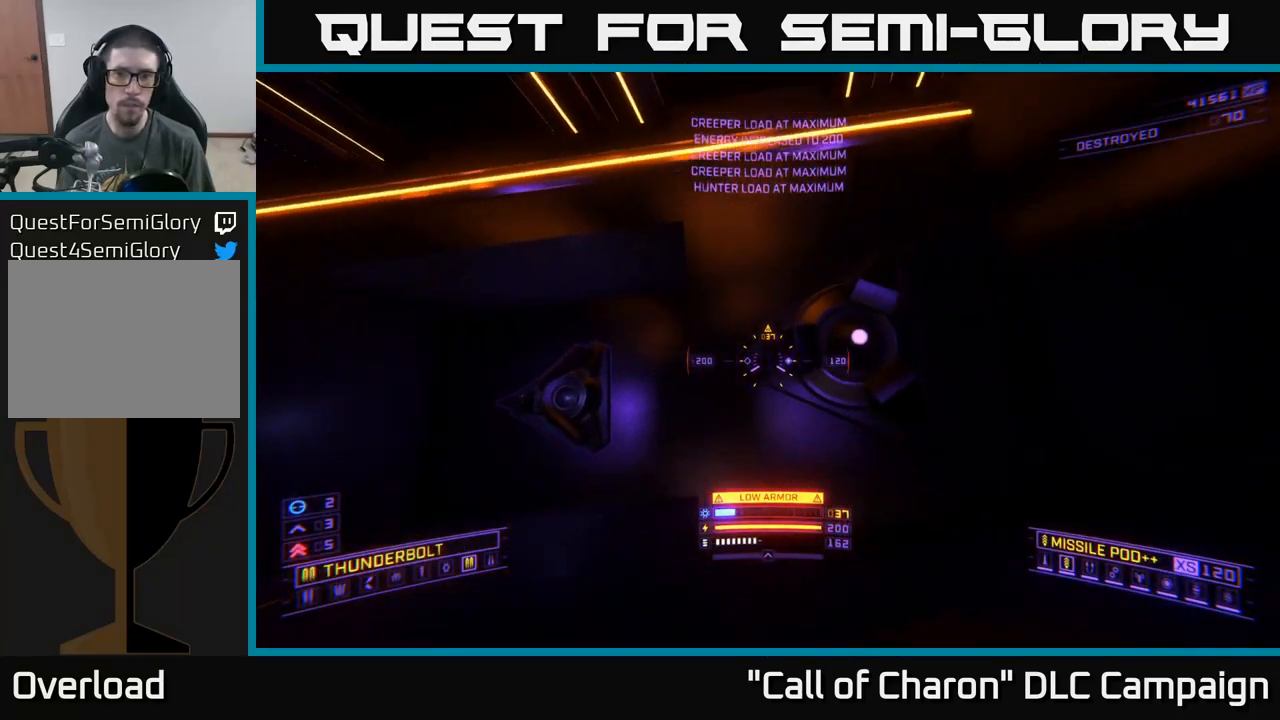
{"buttons": [], "left_stick": "left", "right_stick": "down-left", "events": [[100, "left_stick", "left"], [283, "right_stick", "down-left"]]}
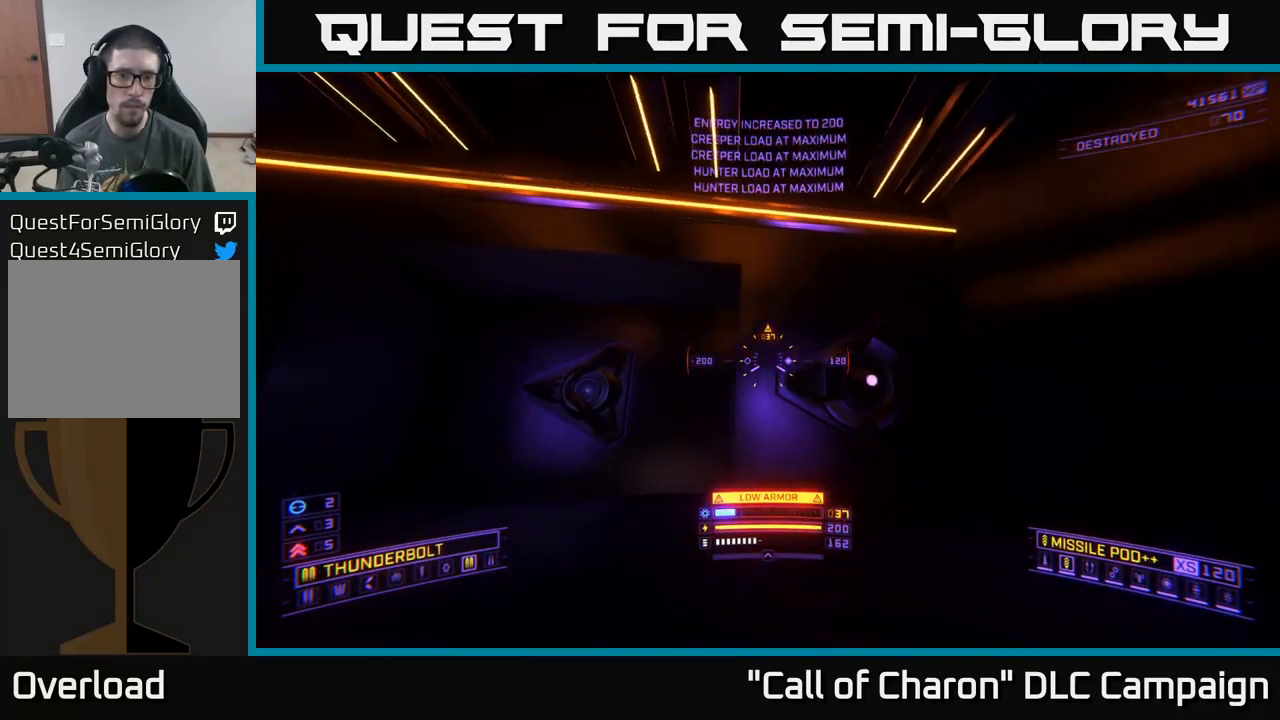
{"buttons": [], "left_stick": "center", "right_stick": "center", "events": [[117, "right_stick", "down"], [150, "left_stick", "center"], [267, "R2", "down"], [334, "R2", "up"], [350, "right_stick", "center"], [367, "left_stick", "up-left"], [500, "left_stick", "center"]]}
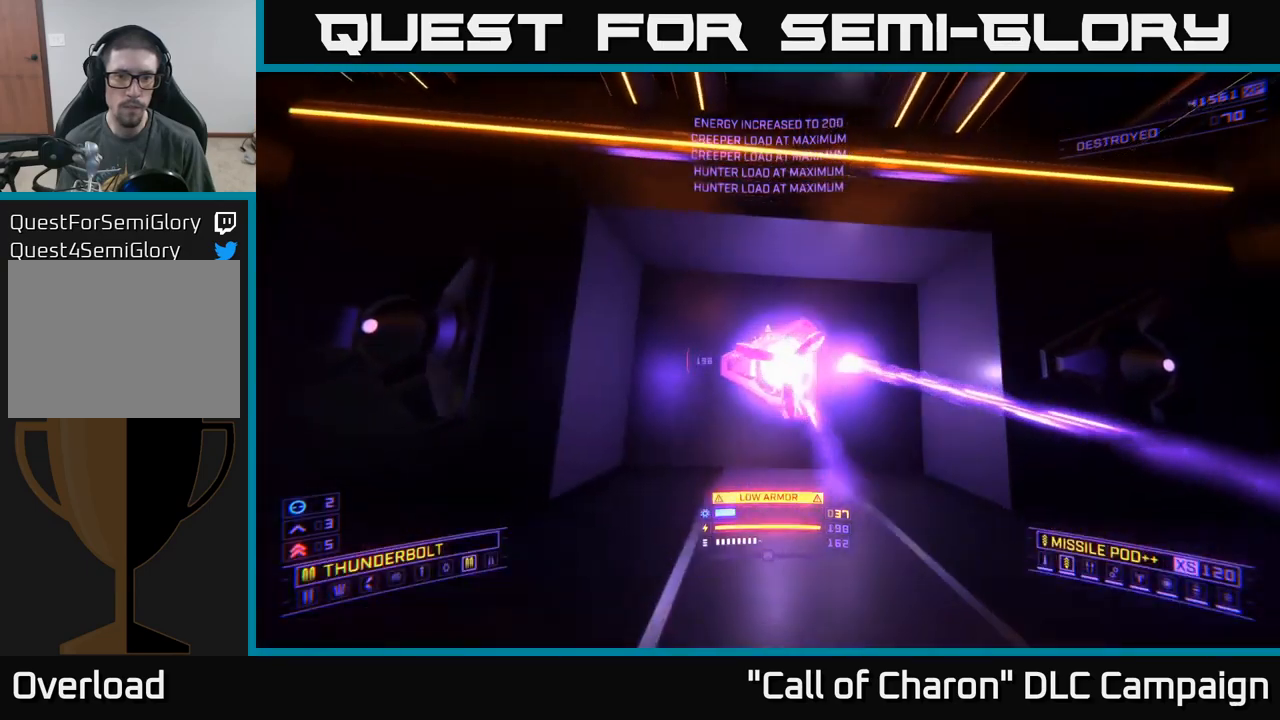
{"buttons": [], "left_stick": "center", "right_stick": "down-right", "events": [[67, "right_stick", "right"], [267, "right_stick", "down-right"]]}
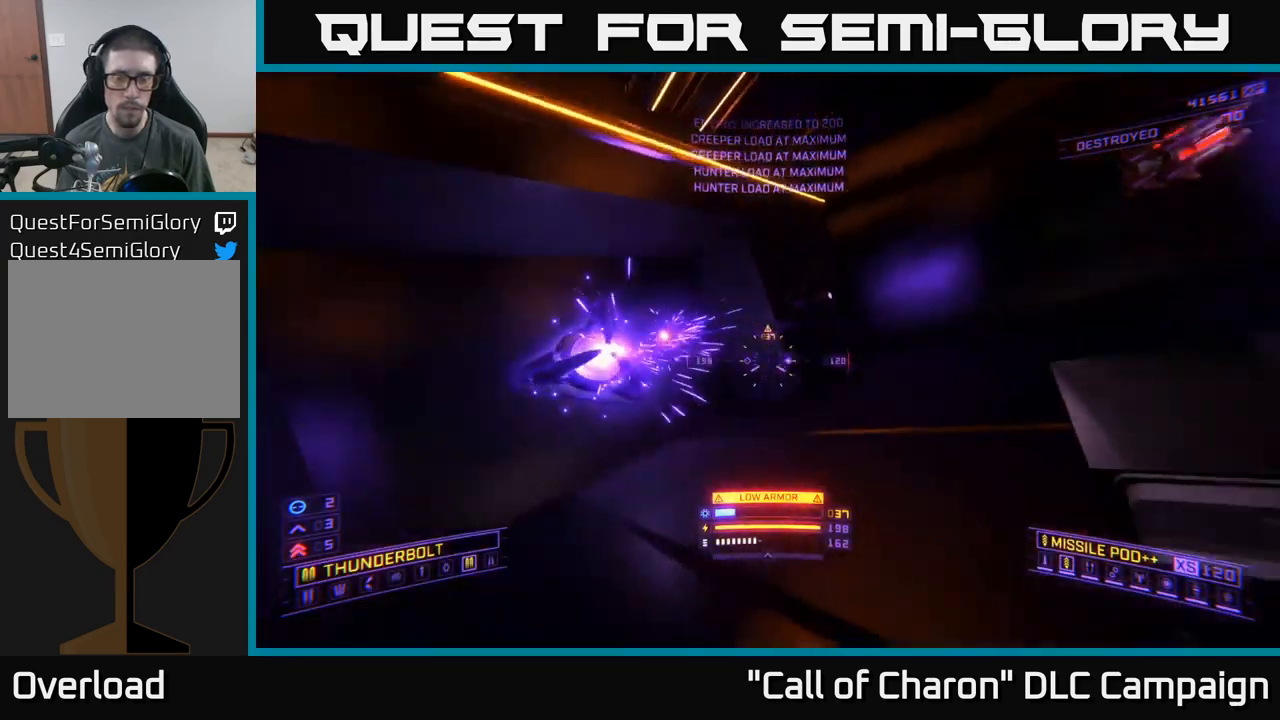
{"buttons": [], "left_stick": "right", "right_stick": "down", "events": [[100, "right_stick", "down"], [400, "left_stick", "right"]]}
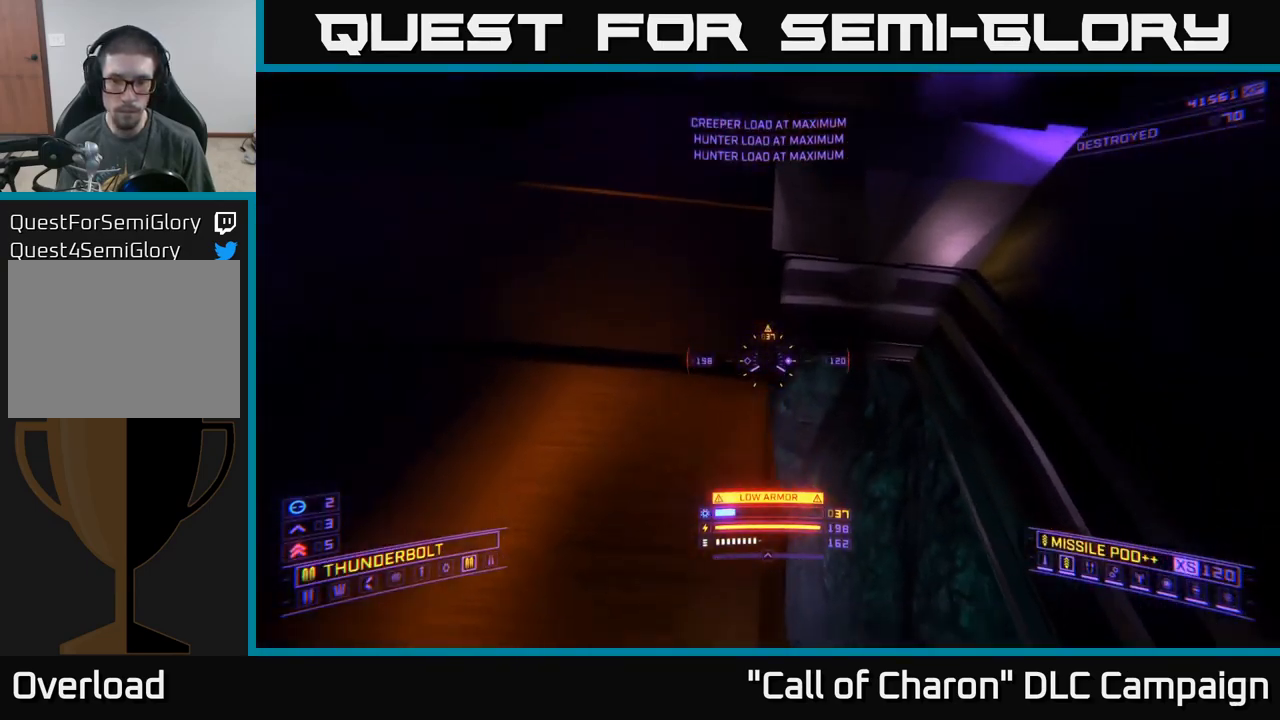
{"buttons": ["L3"], "left_stick": "up", "right_stick": "center", "events": [[17, "left_stick", "up-right"], [67, "right_stick", "down-left"], [167, "left_stick", "up"], [284, "left_stick", "center"], [317, "L3", "down"], [367, "right_stick", "center"], [434, "left_stick", "up"]]}